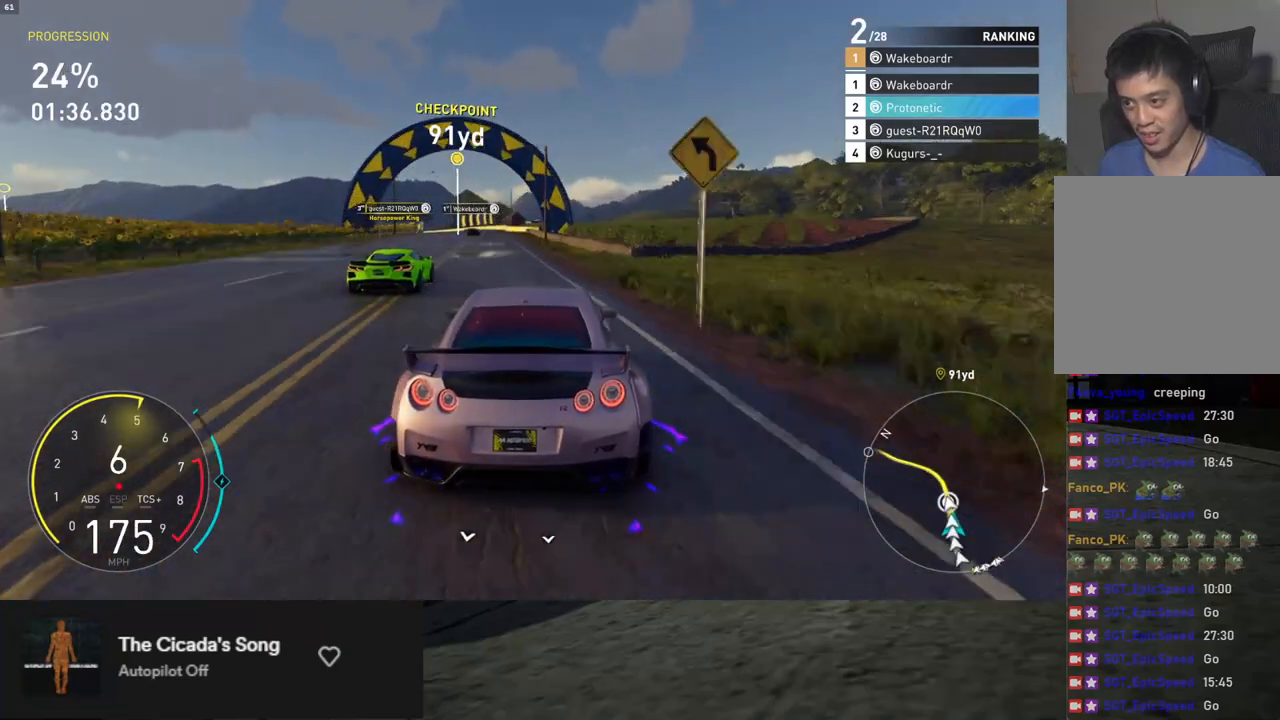
Gameplay with a controller (Xbox layout); each line is a JSON object with the inputs held at the frame after it. "events" lists button and stick changes between this image and that frame as [ms after this image, input, new state], when the widget could be followed in between.
{"buttons": ["R2"], "left_stick": "down", "right_stick": "center", "events": [[401, "left_stick", "down"]]}
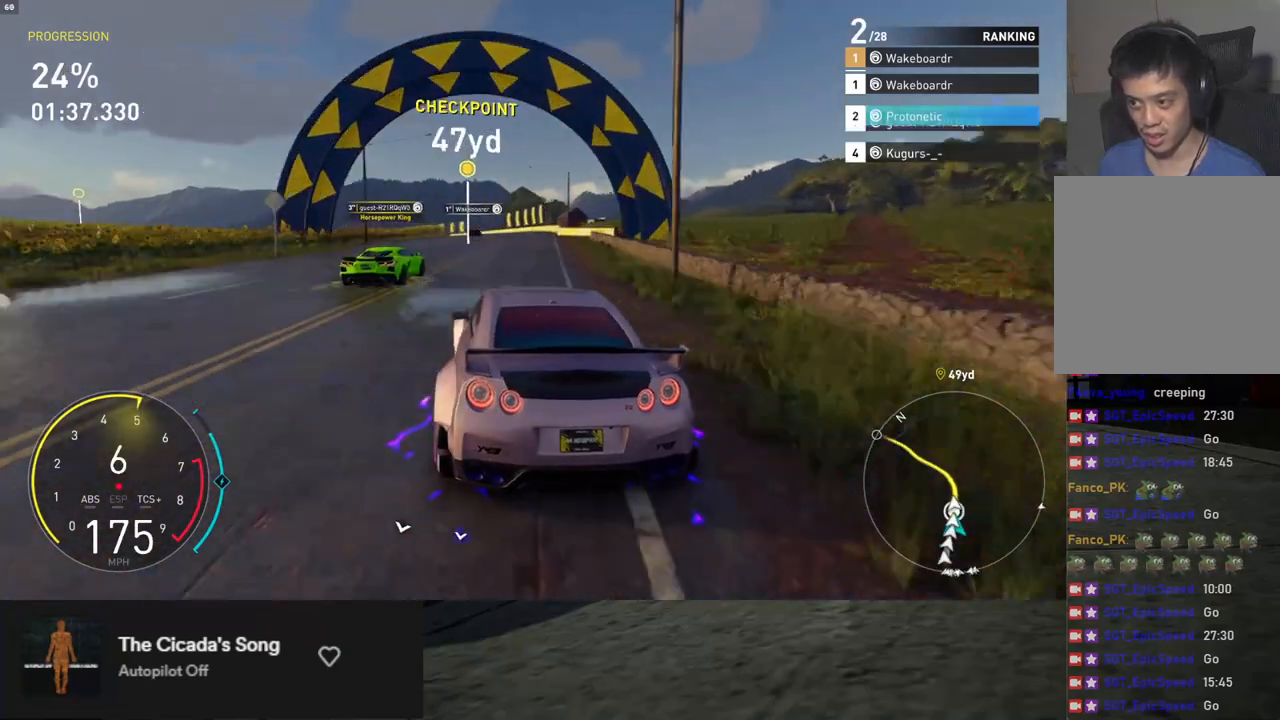
{"buttons": ["R2"], "left_stick": "down", "right_stick": "center", "events": []}
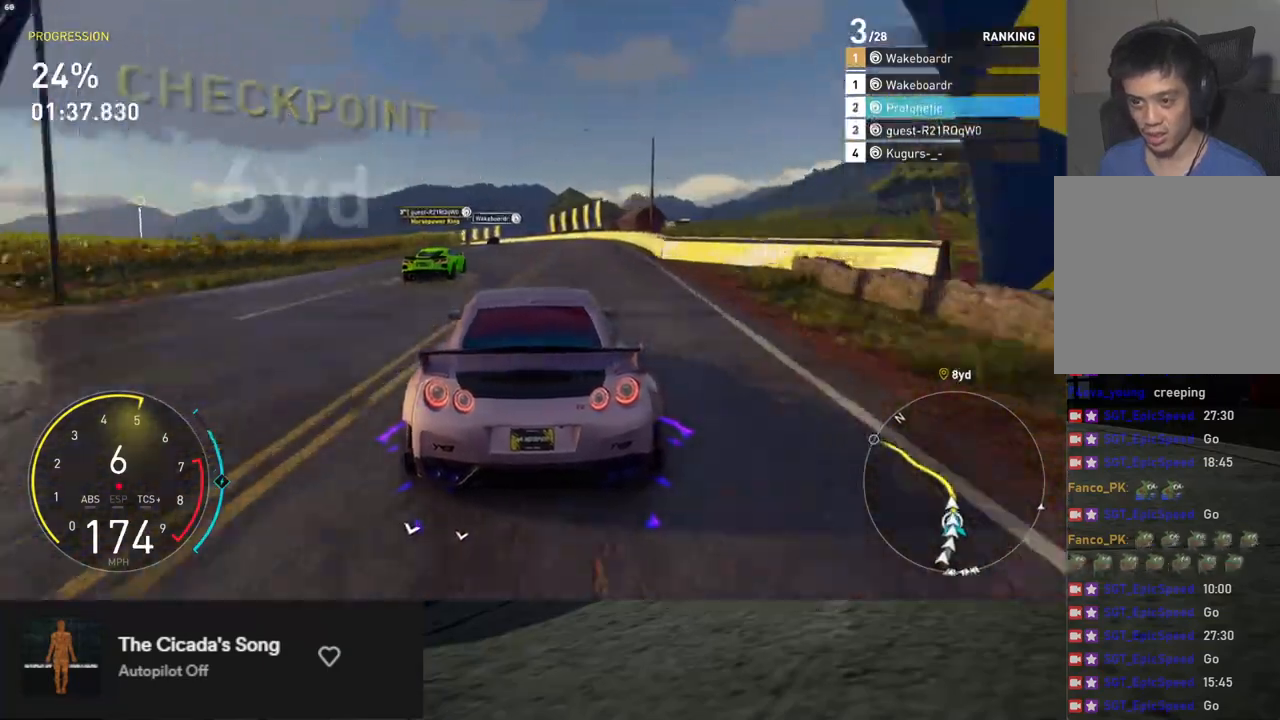
{"buttons": ["R2"], "left_stick": "down-left", "right_stick": "center", "events": [[51, "left_stick", "down-left"], [234, "left_stick", "down"], [485, "left_stick", "down-left"]]}
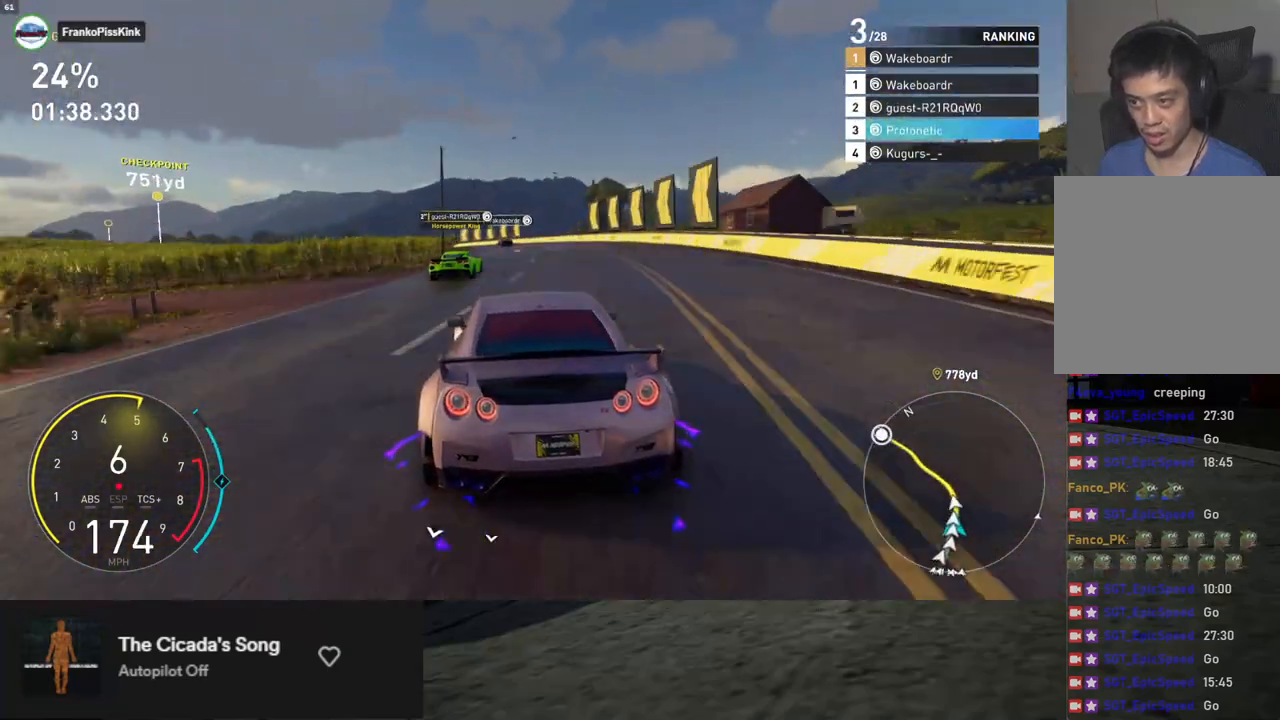
{"buttons": ["R2"], "left_stick": "down-left", "right_stick": "center", "events": [[151, "left_stick", "down"], [251, "left_stick", "down-left"]]}
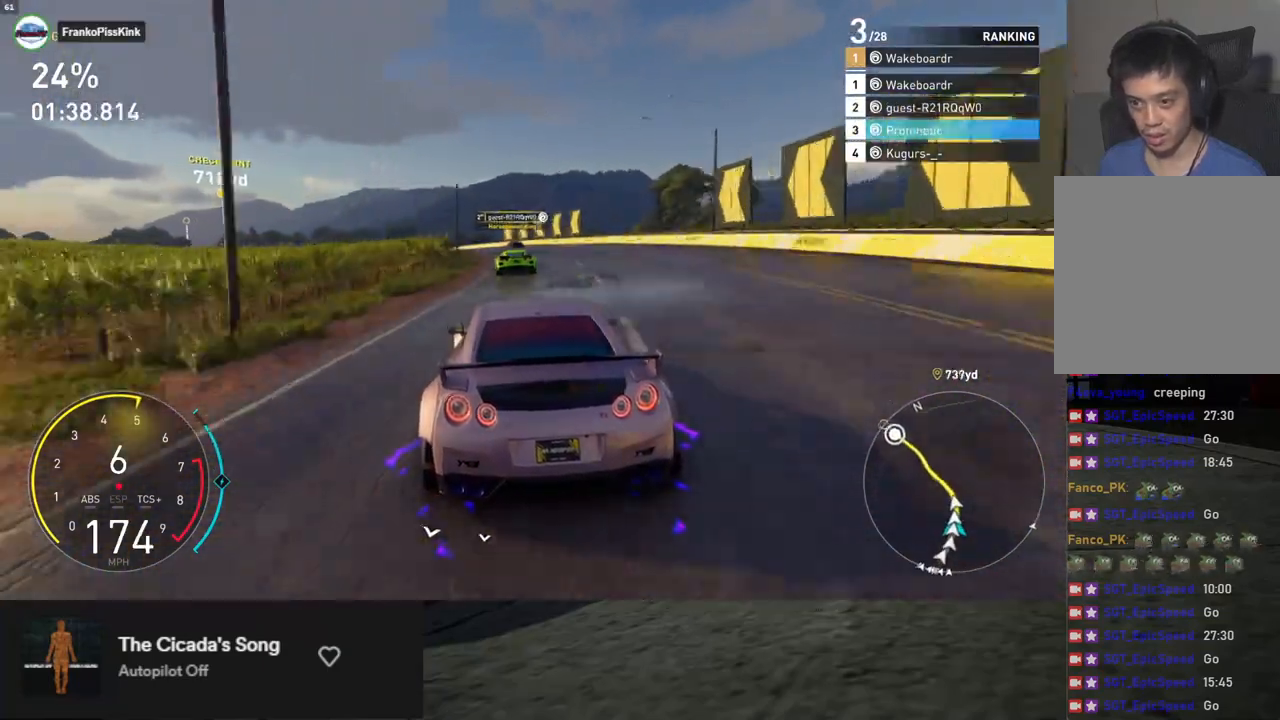
{"buttons": ["R2"], "left_stick": "down-left", "right_stick": "center", "events": []}
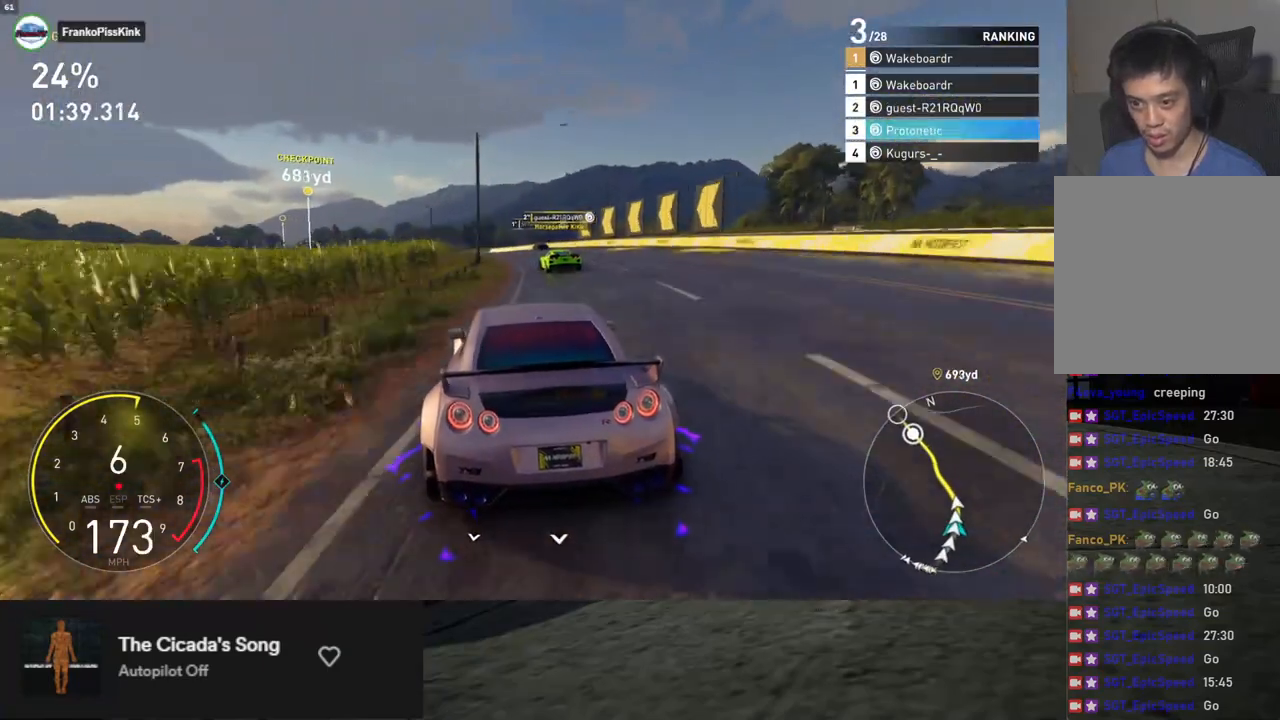
{"buttons": ["R2"], "left_stick": "down-left", "right_stick": "center", "events": []}
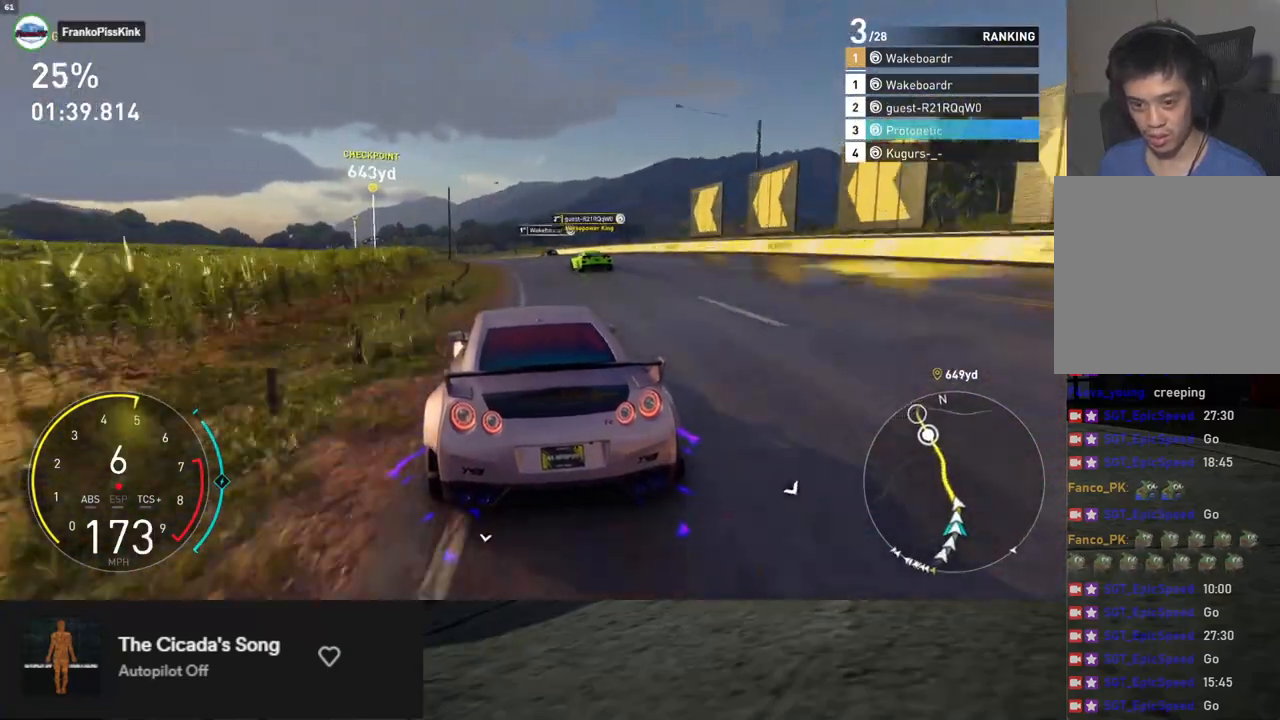
{"buttons": ["L1", "R2"], "left_stick": "down-left", "right_stick": "center", "events": [[201, "L1", "down"], [251, "left_stick", "down"], [351, "left_stick", "down-left"]]}
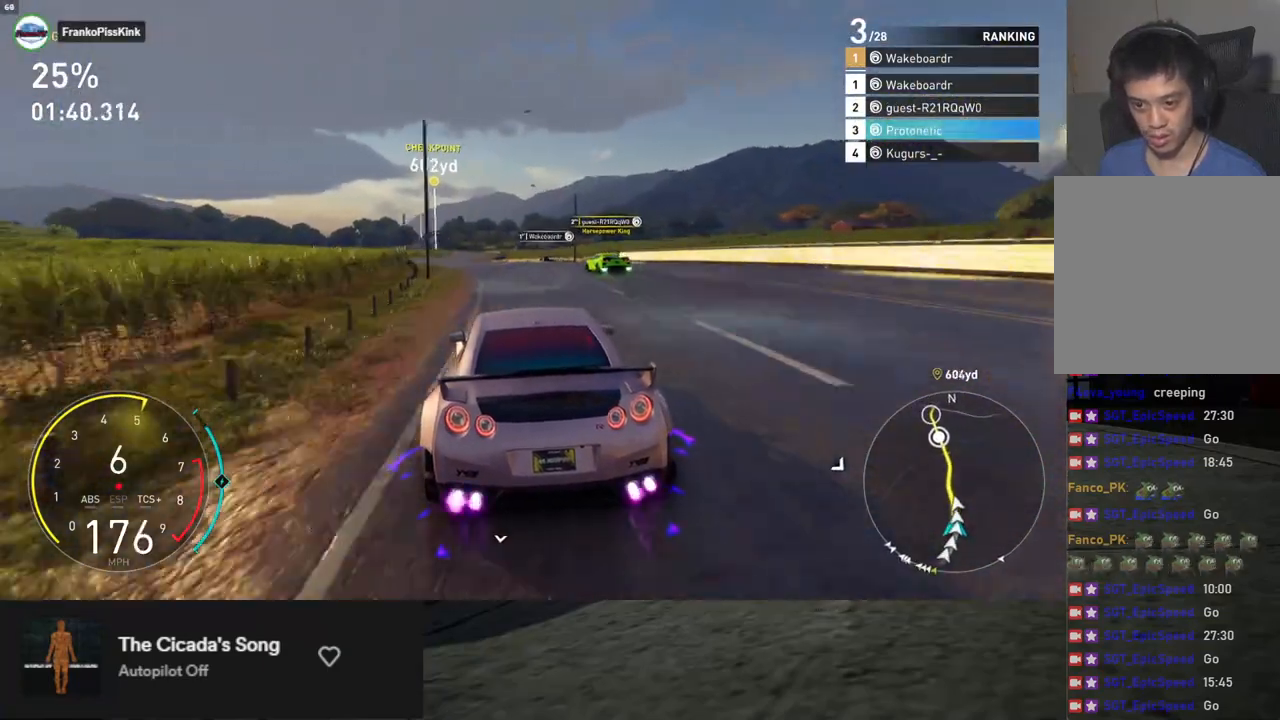
{"buttons": ["L1", "R2"], "left_stick": "center", "right_stick": "center", "events": [[50, "left_stick", "center"], [167, "left_stick", "left"], [401, "left_stick", "center"]]}
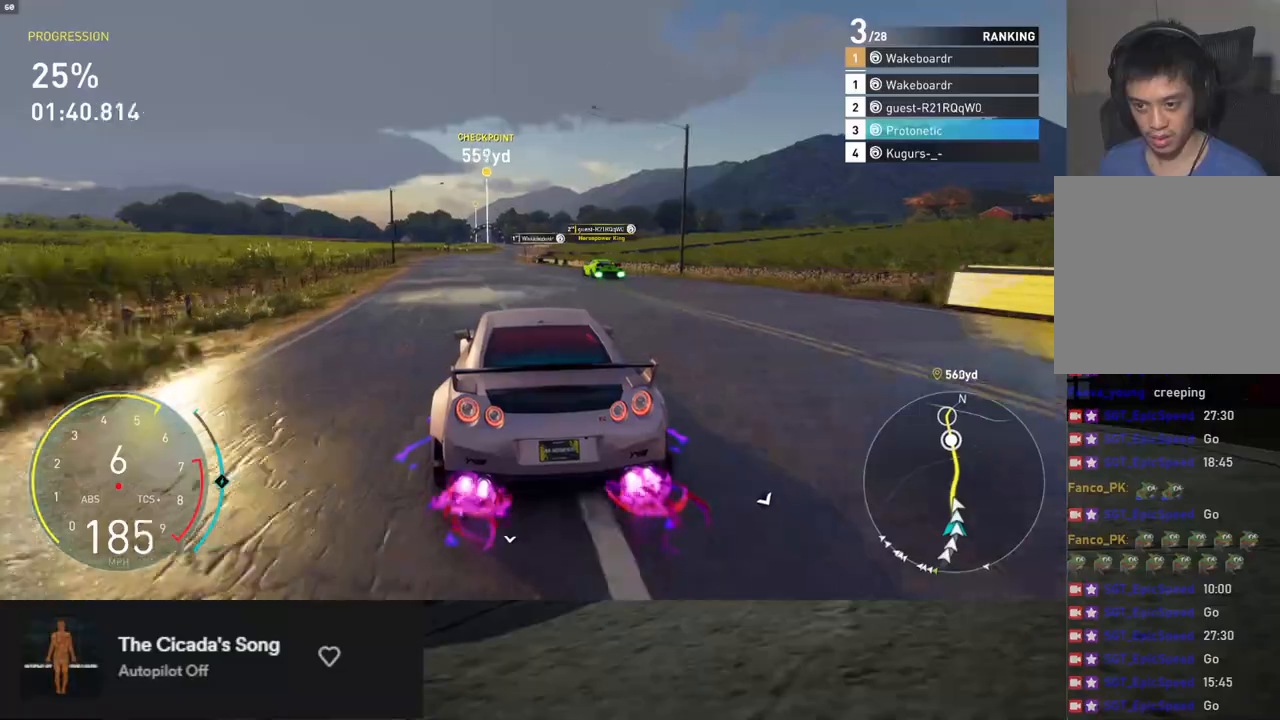
{"buttons": ["L1", "R2"], "left_stick": "center", "right_stick": "center", "events": [[50, "left_stick", "left"], [200, "left_stick", "center"], [317, "left_stick", "left"], [434, "left_stick", "center"]]}
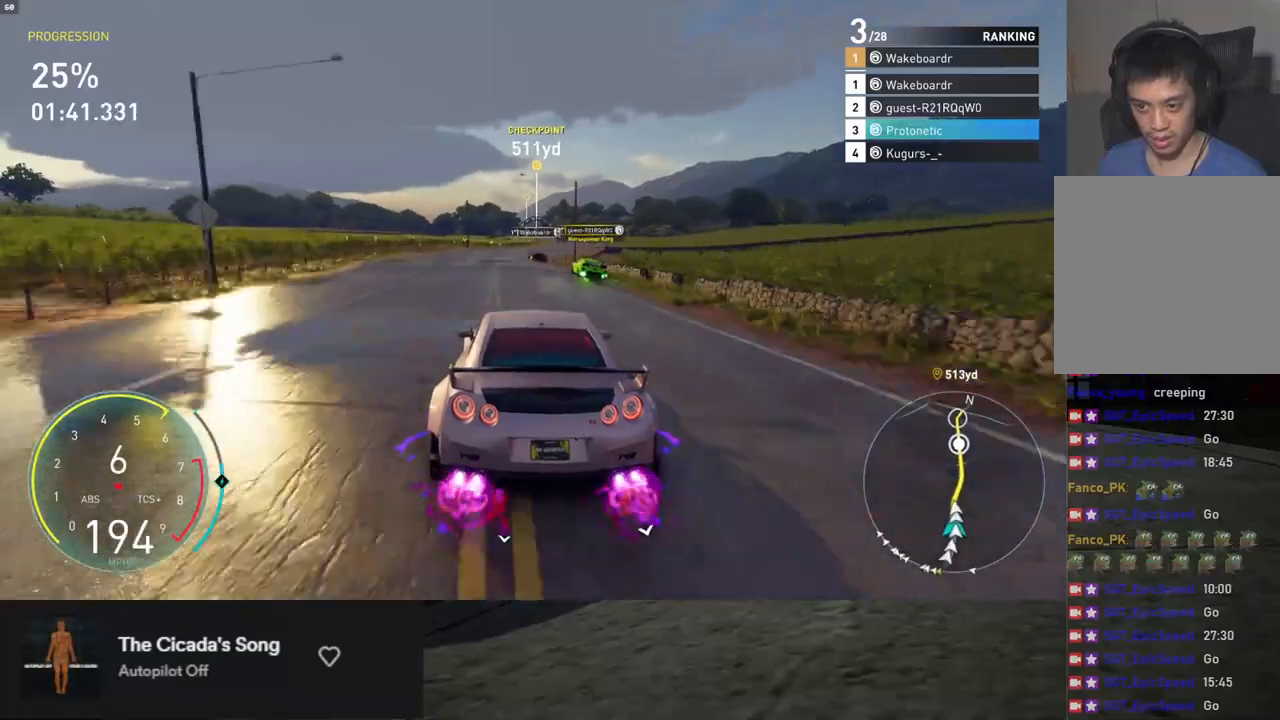
{"buttons": ["R2"], "left_stick": "center", "right_stick": "center", "events": [[184, "left_stick", "right"], [318, "left_stick", "center"], [368, "L1", "up"]]}
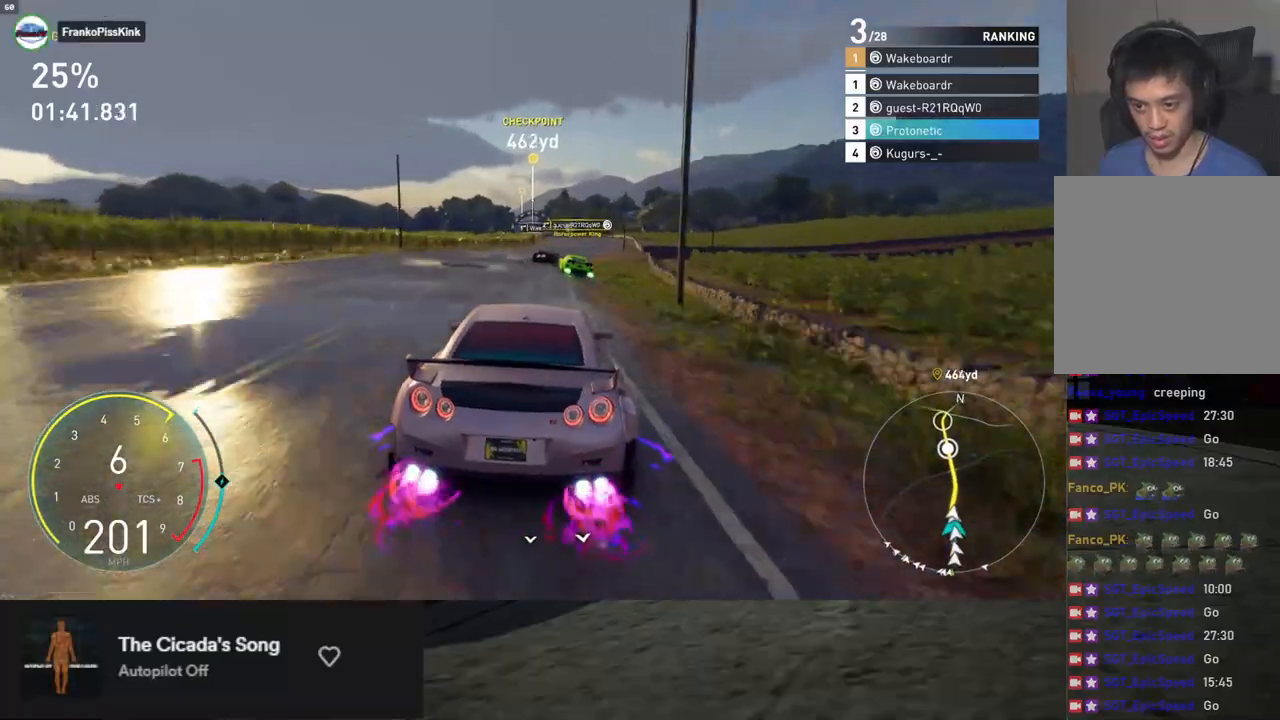
{"buttons": ["R2"], "left_stick": "right", "right_stick": "center", "events": [[150, "left_stick", "right"], [318, "left_stick", "center"], [418, "left_stick", "right"]]}
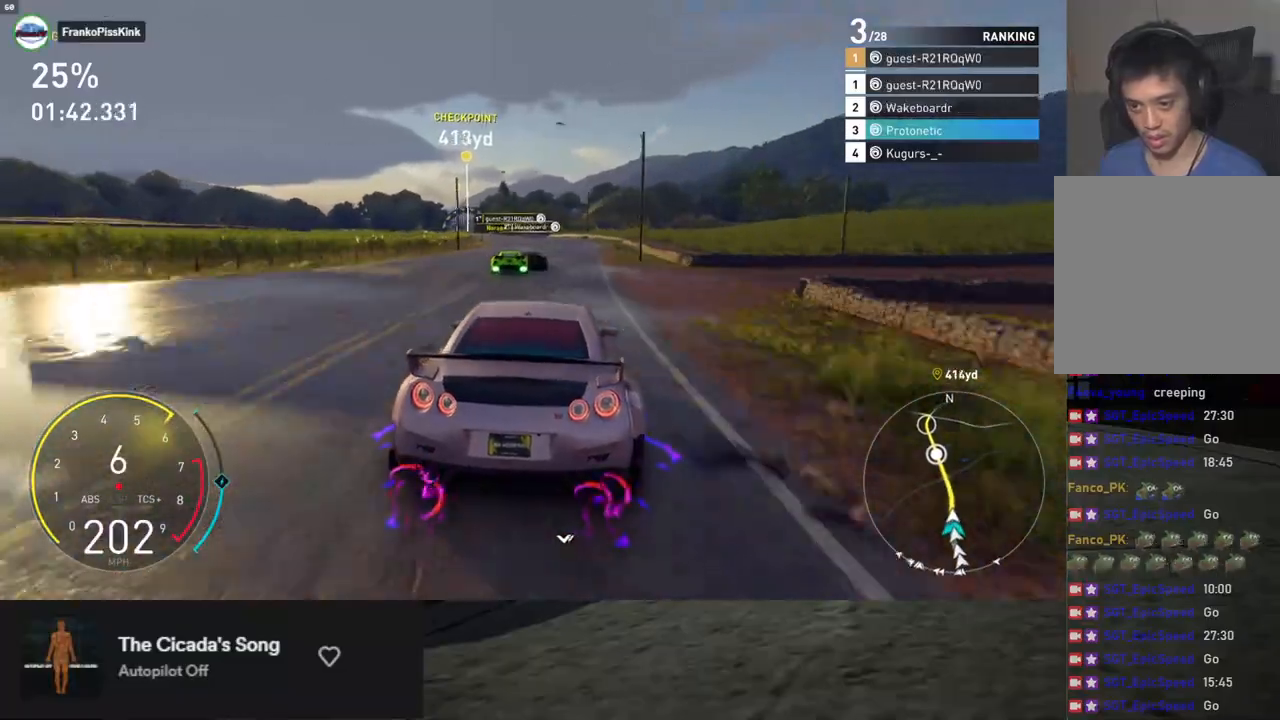
{"buttons": ["R2"], "left_stick": "down", "right_stick": "center", "events": [[33, "left_stick", "center"], [133, "left_stick", "left"], [250, "left_stick", "down"]]}
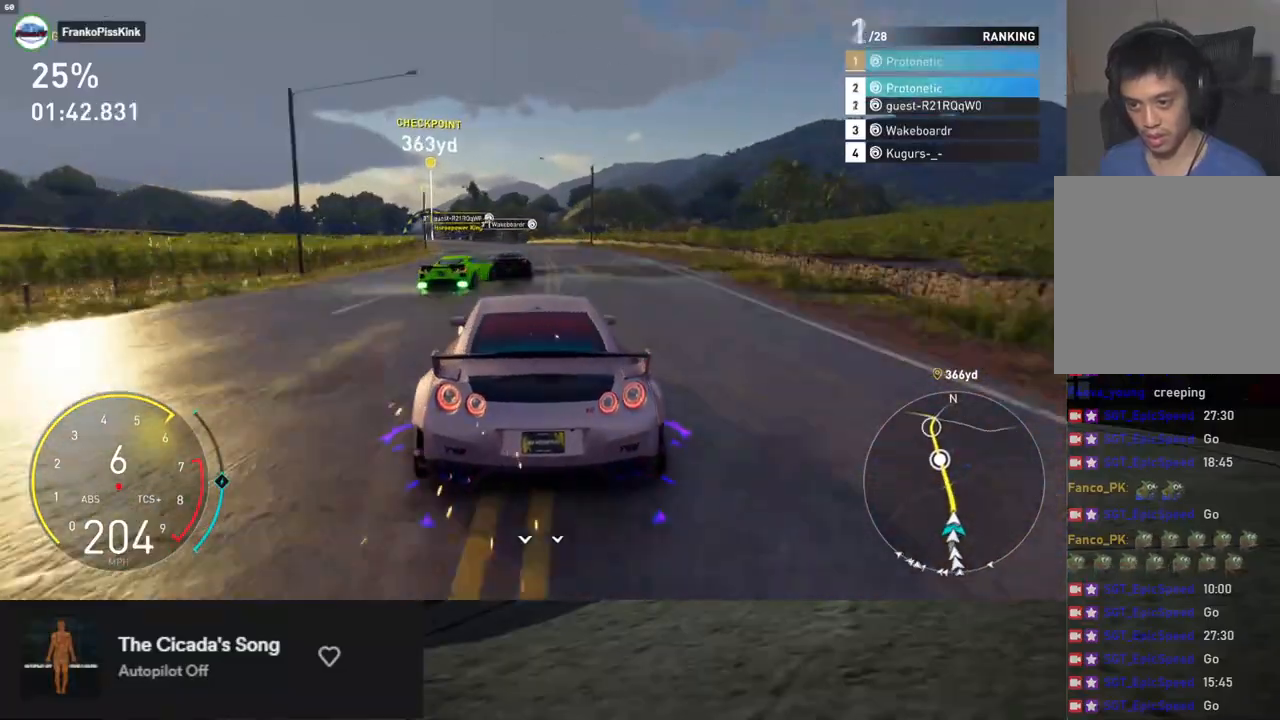
{"buttons": ["R2"], "left_stick": "down-left", "right_stick": "center", "events": [[117, "left_stick", "down-right"], [301, "left_stick", "down-left"]]}
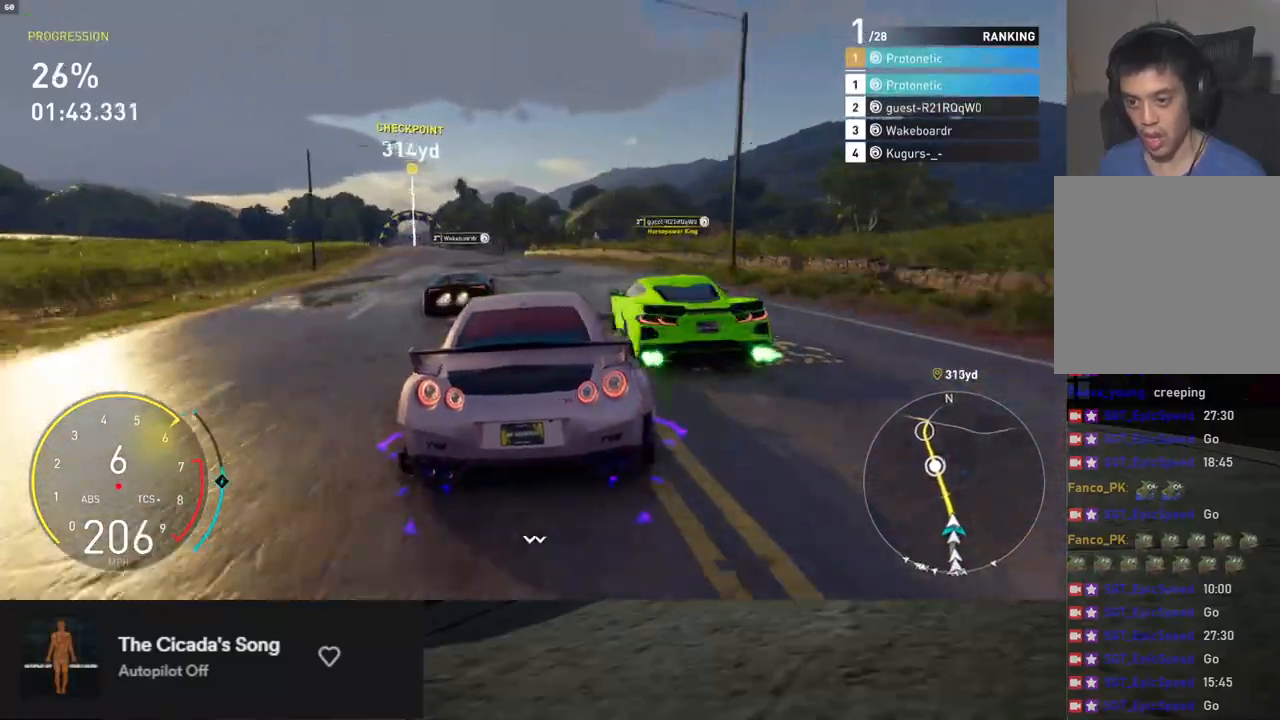
{"buttons": ["R2"], "left_stick": "down-left", "right_stick": "center", "events": [[184, "L1", "down"], [401, "L1", "up"]]}
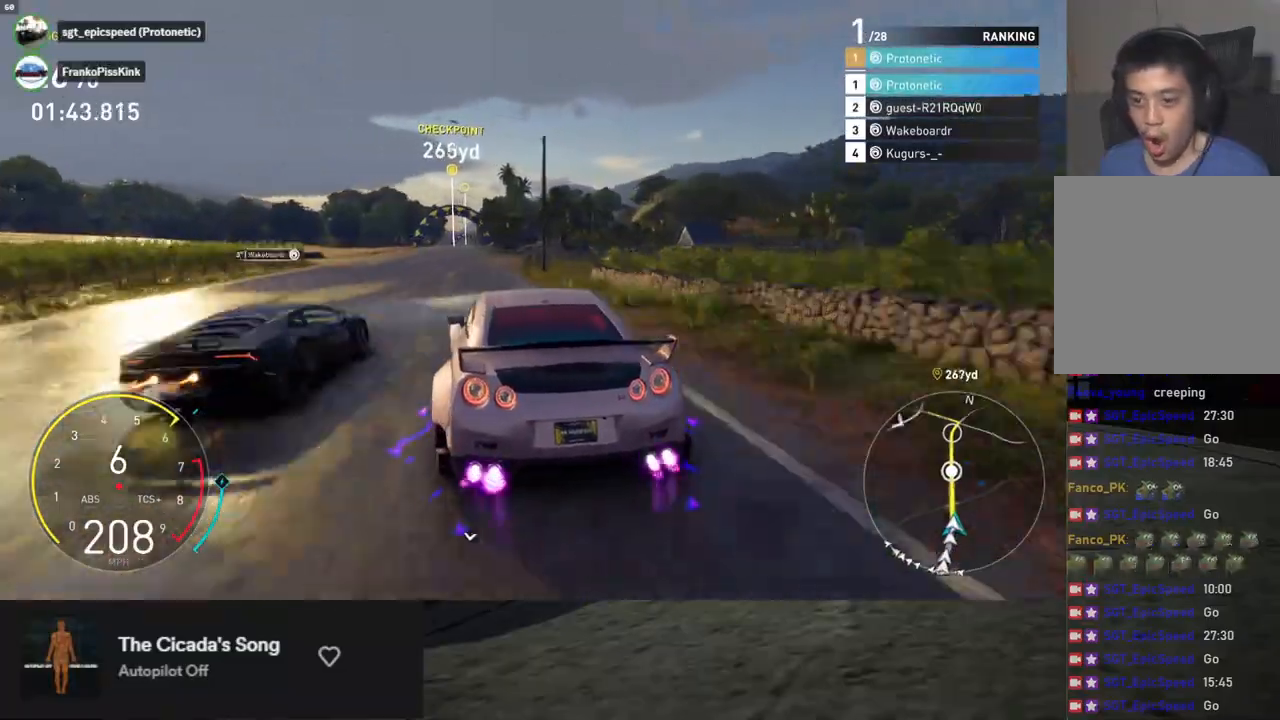
{"buttons": ["R2"], "left_stick": "left", "right_stick": "center", "events": [[217, "left_stick", "center"], [384, "left_stick", "left"]]}
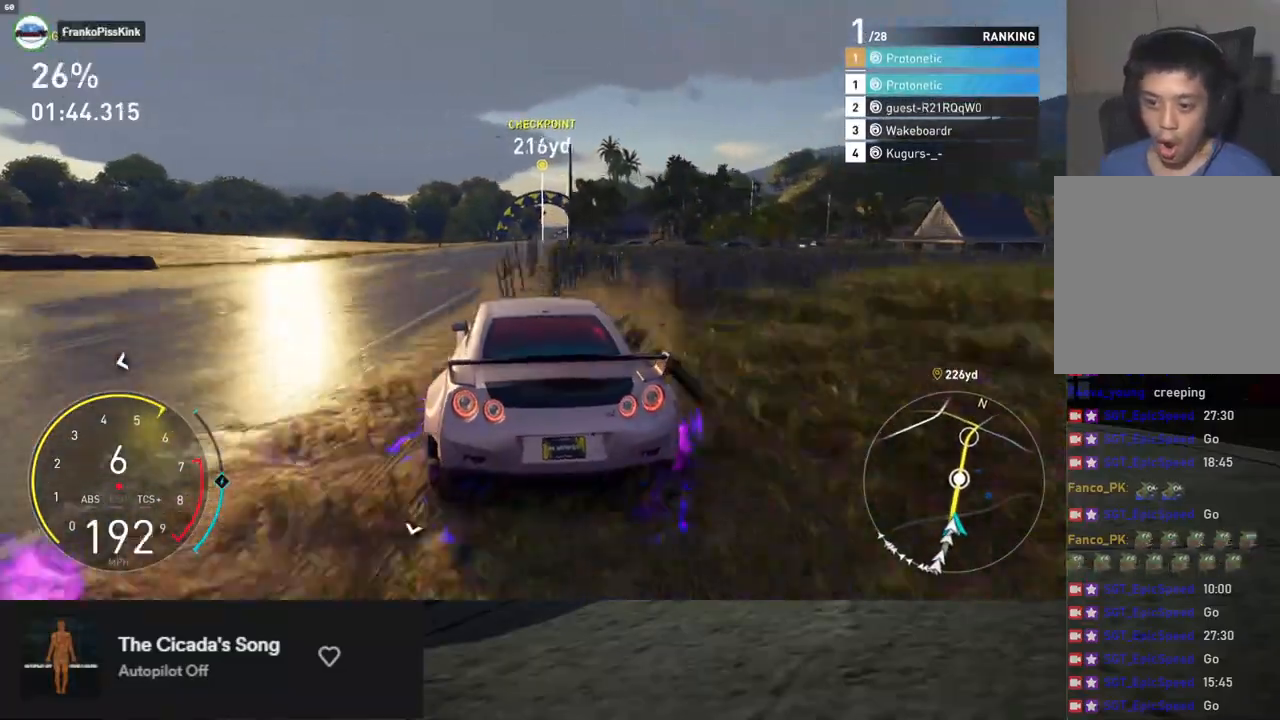
{"buttons": ["R2"], "left_stick": "left", "right_stick": "center", "events": []}
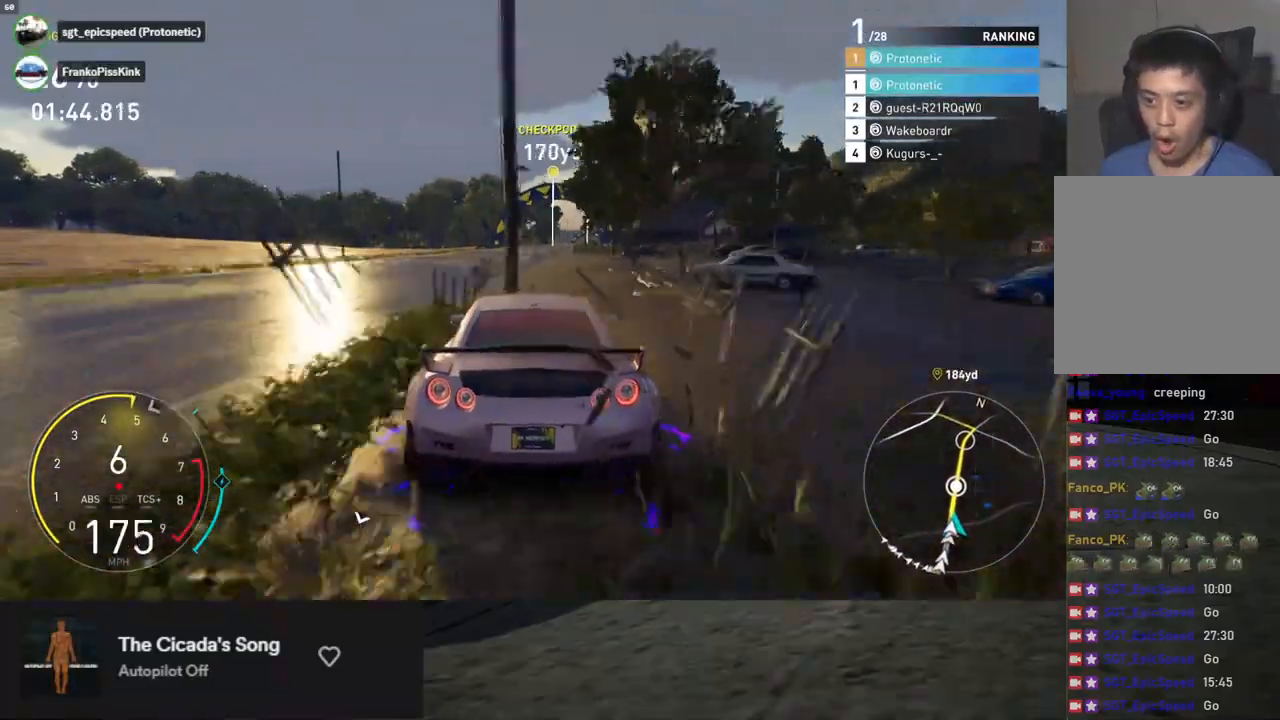
{"buttons": ["L1", "R2"], "left_stick": "right", "right_stick": "center", "events": [[67, "left_stick", "center"], [218, "L1", "down"], [218, "left_stick", "left"], [301, "left_stick", "center"], [418, "left_stick", "right"]]}
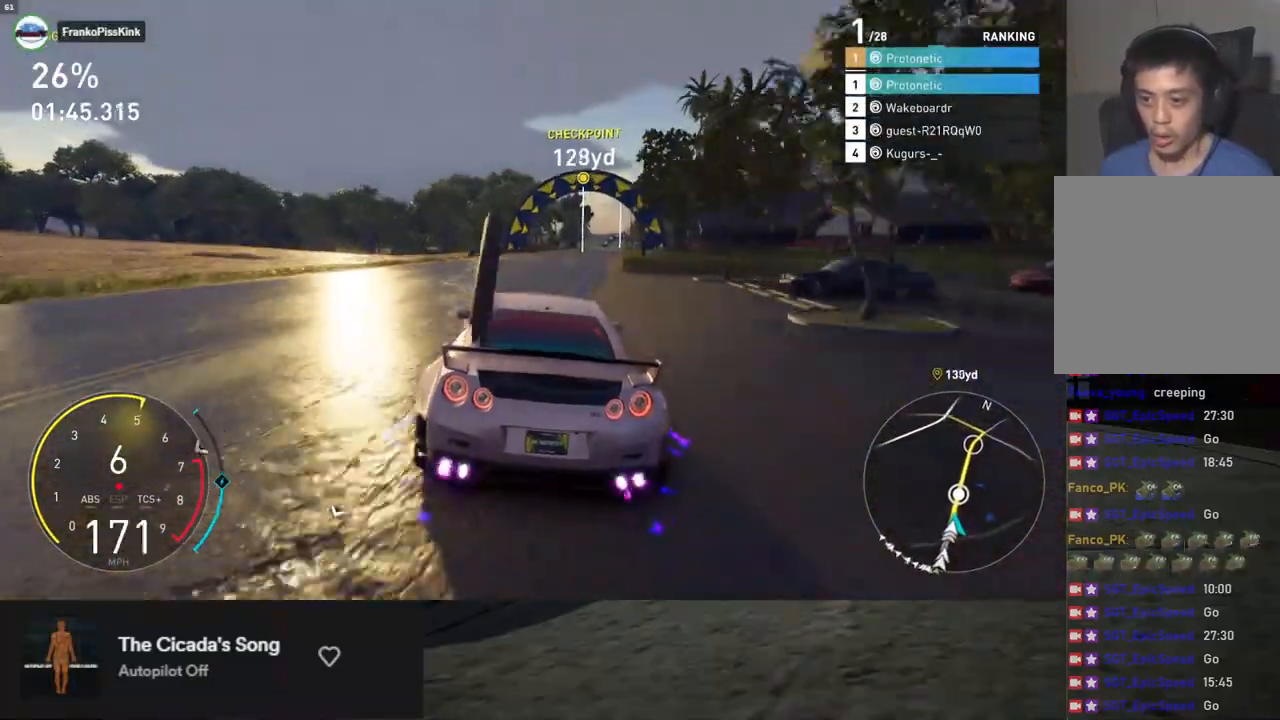
{"buttons": ["L1", "R2"], "left_stick": "down-right", "right_stick": "center", "events": [[100, "left_stick", "down"], [100, "right_stick", "down"], [468, "left_stick", "down-right"], [468, "right_stick", "center"]]}
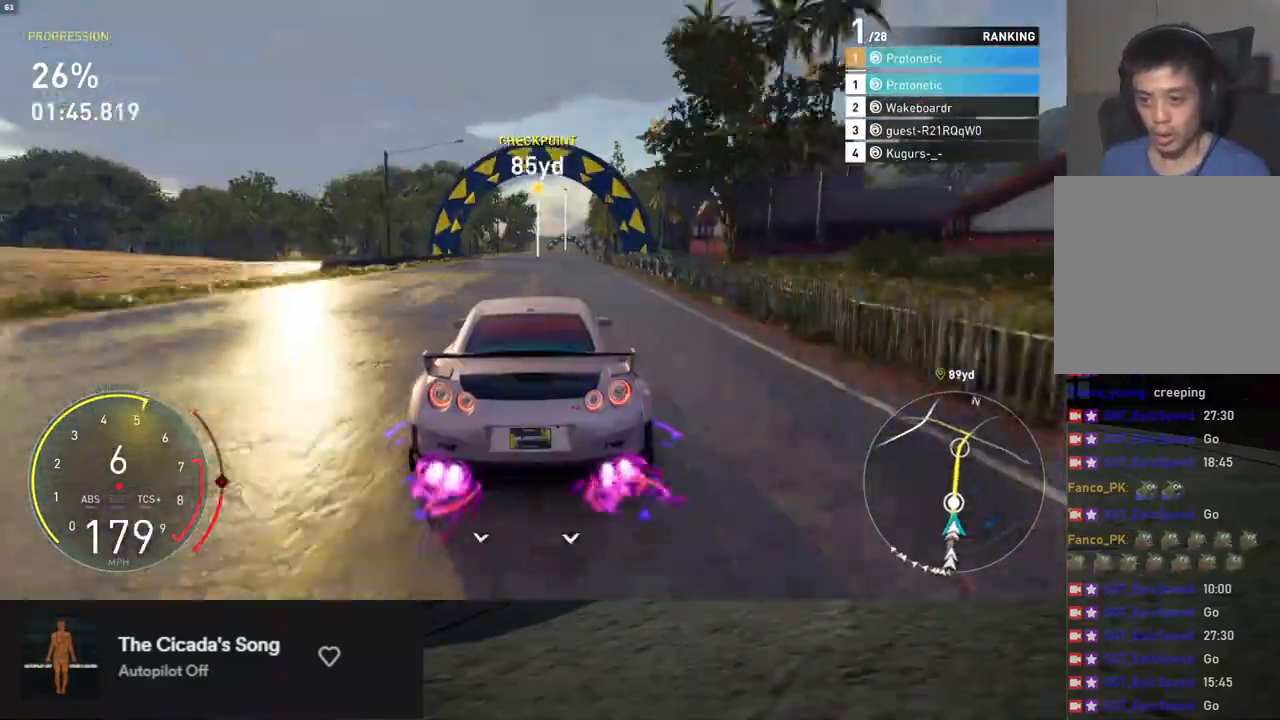
{"buttons": ["L1", "R2"], "left_stick": "center", "right_stick": "down", "events": [[83, "left_stick", "down"], [351, "right_stick", "down"], [501, "left_stick", "center"]]}
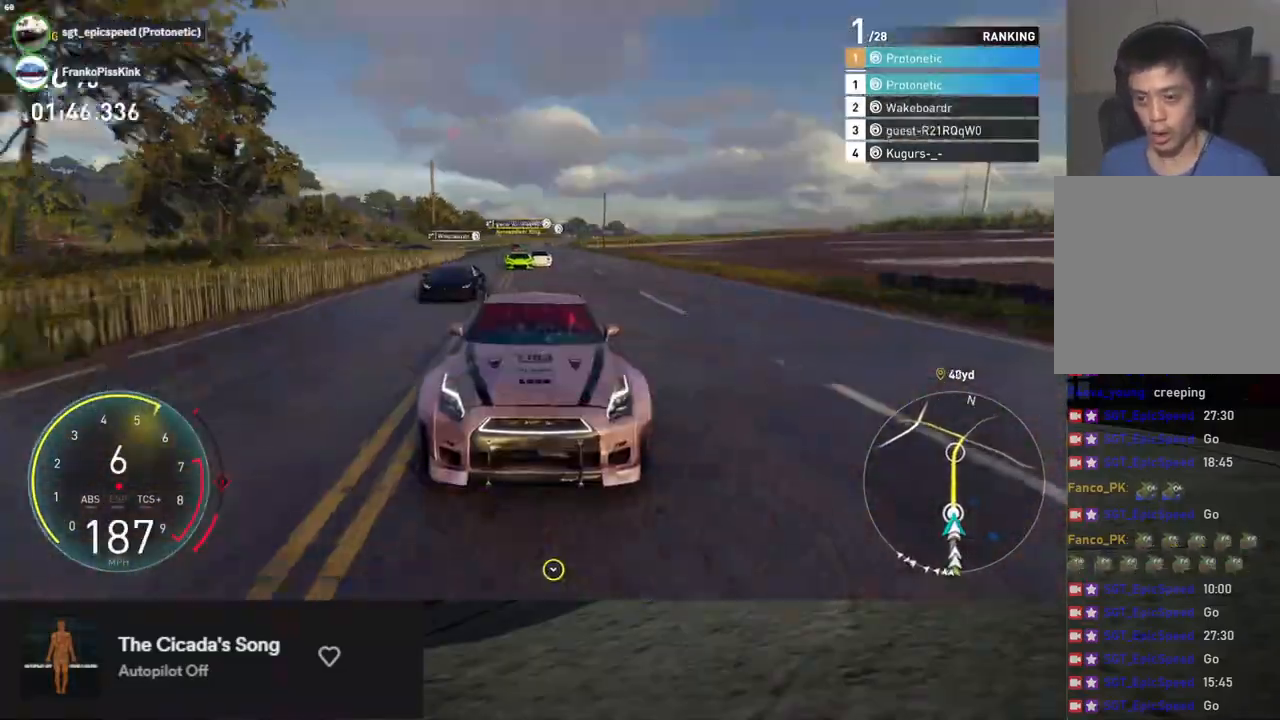
{"buttons": ["R2"], "left_stick": "center", "right_stick": "center", "events": [[318, "left_stick", "right"], [318, "right_stick", "center"], [351, "L1", "up"], [452, "left_stick", "center"]]}
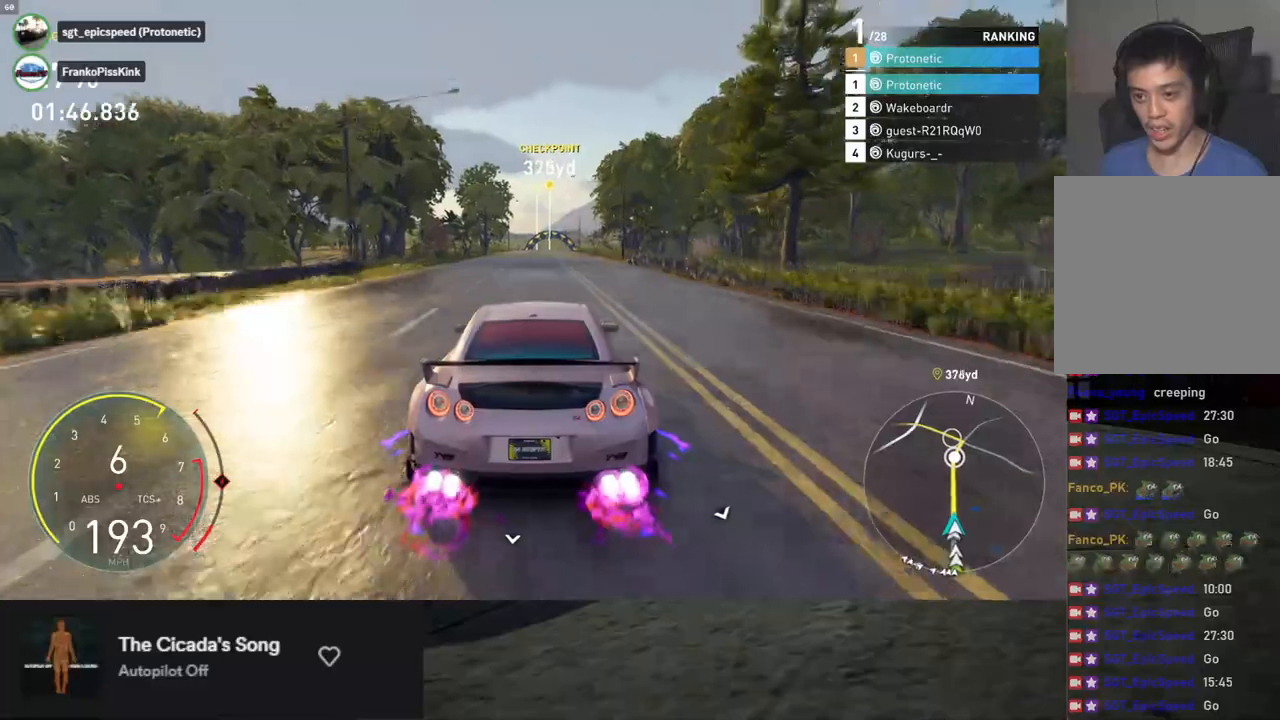
{"buttons": ["R2"], "left_stick": "center", "right_stick": "center", "events": []}
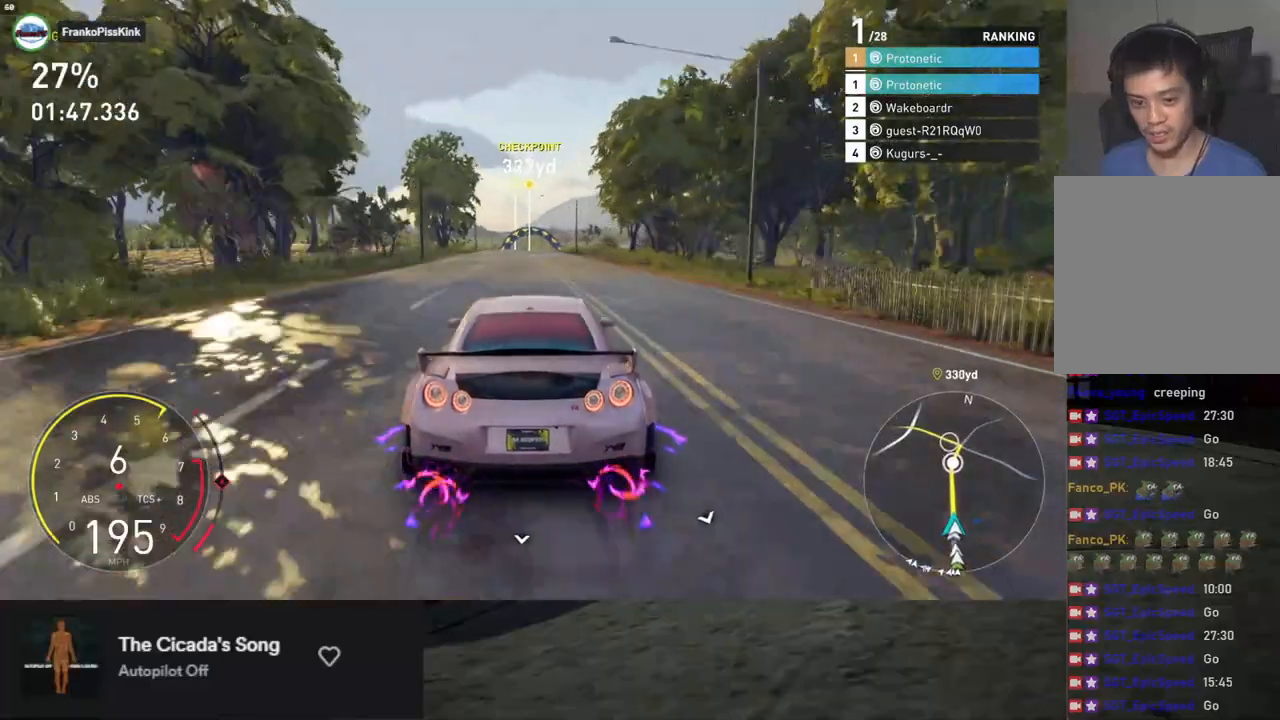
{"buttons": ["R2"], "left_stick": "center", "right_stick": "down", "events": [[352, "right_stick", "down"]]}
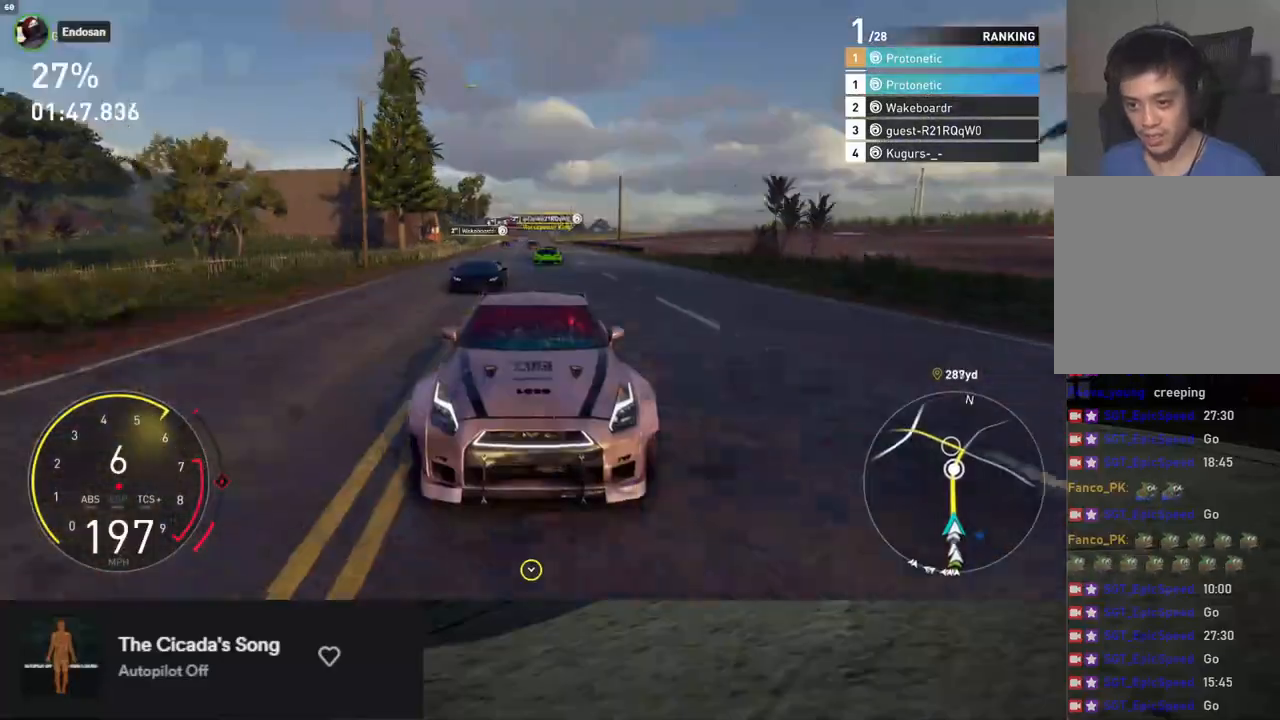
{"buttons": ["R2"], "left_stick": "center", "right_stick": "center", "events": [[251, "right_stick", "center"], [268, "left_stick", "right"], [335, "left_stick", "center"]]}
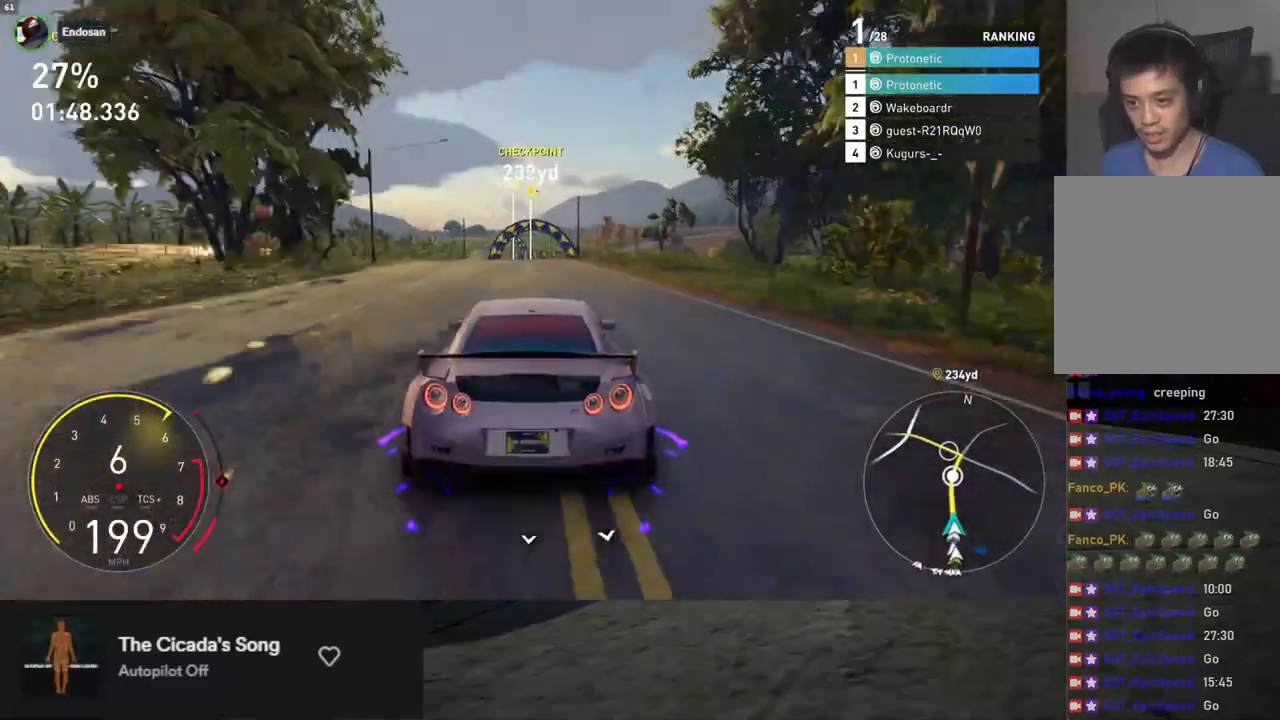
{"buttons": ["R2"], "left_stick": "center", "right_stick": "center", "events": [[334, "left_stick", "left"], [401, "left_stick", "center"]]}
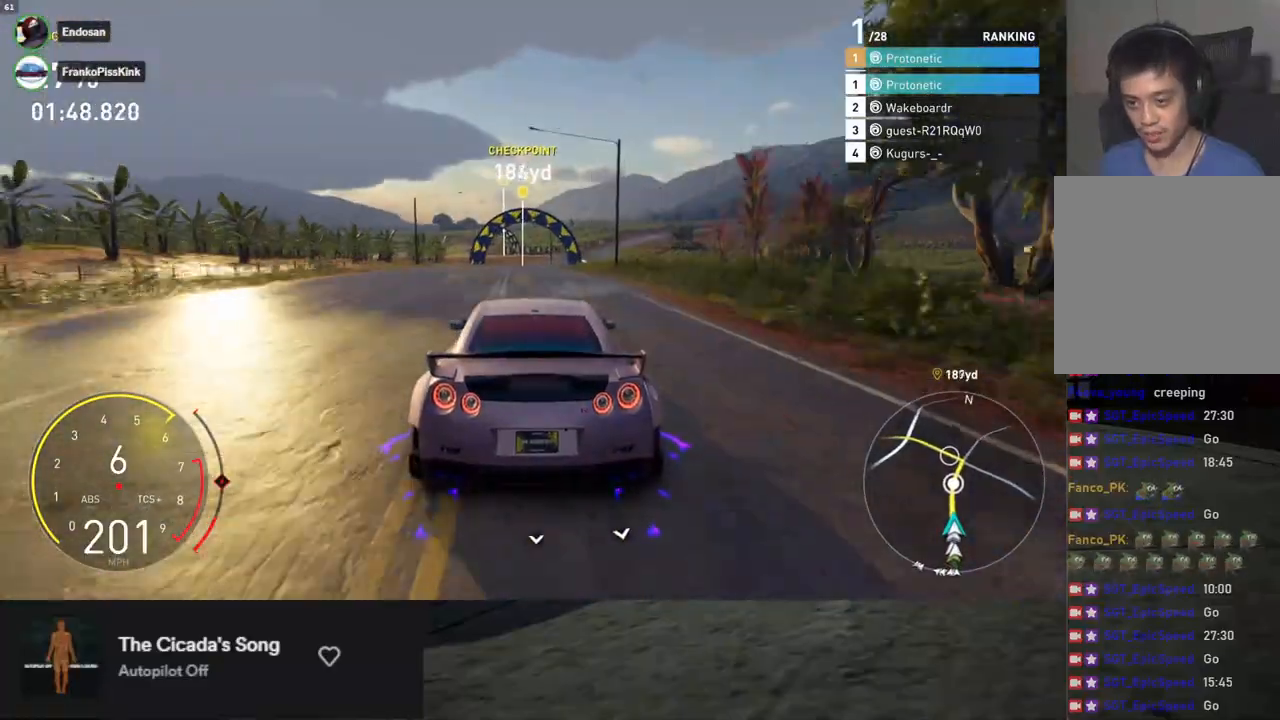
{"buttons": ["R2"], "left_stick": "center", "right_stick": "center", "events": [[217, "left_stick", "right"], [301, "left_stick", "center"]]}
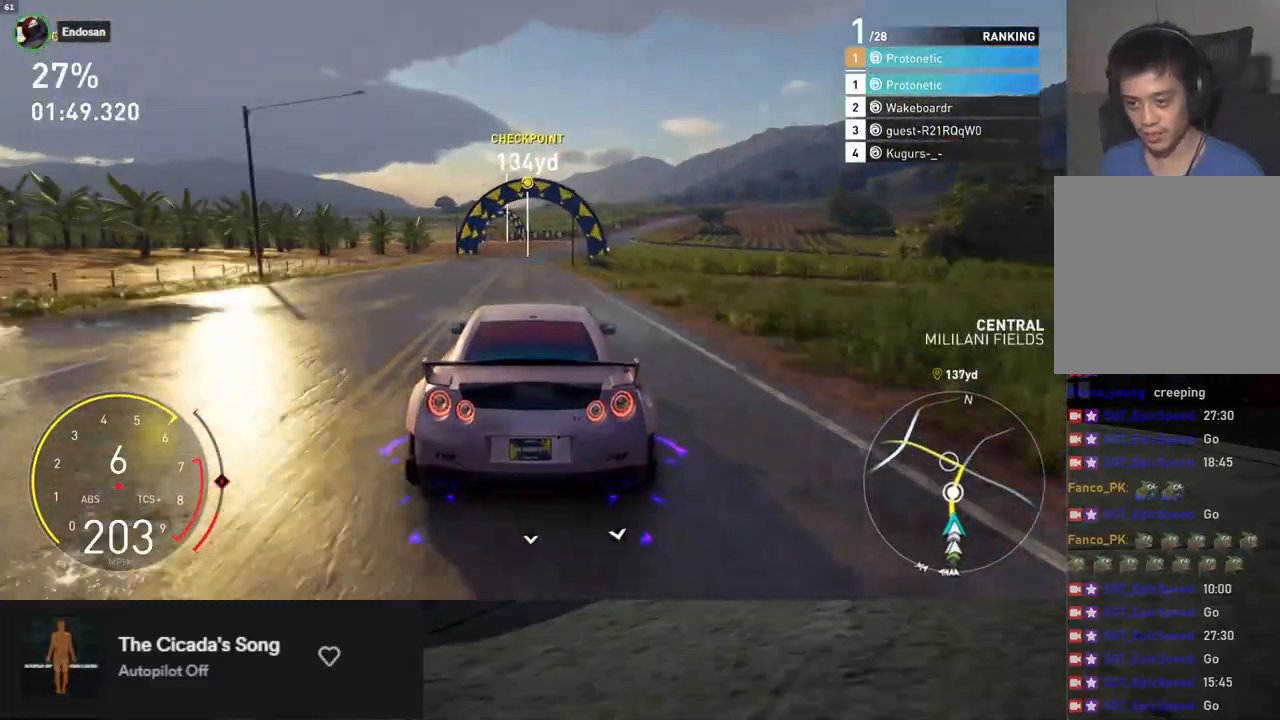
{"buttons": ["R2"], "left_stick": "center", "right_stick": "center", "events": [[201, "left_stick", "right"], [285, "left_stick", "center"]]}
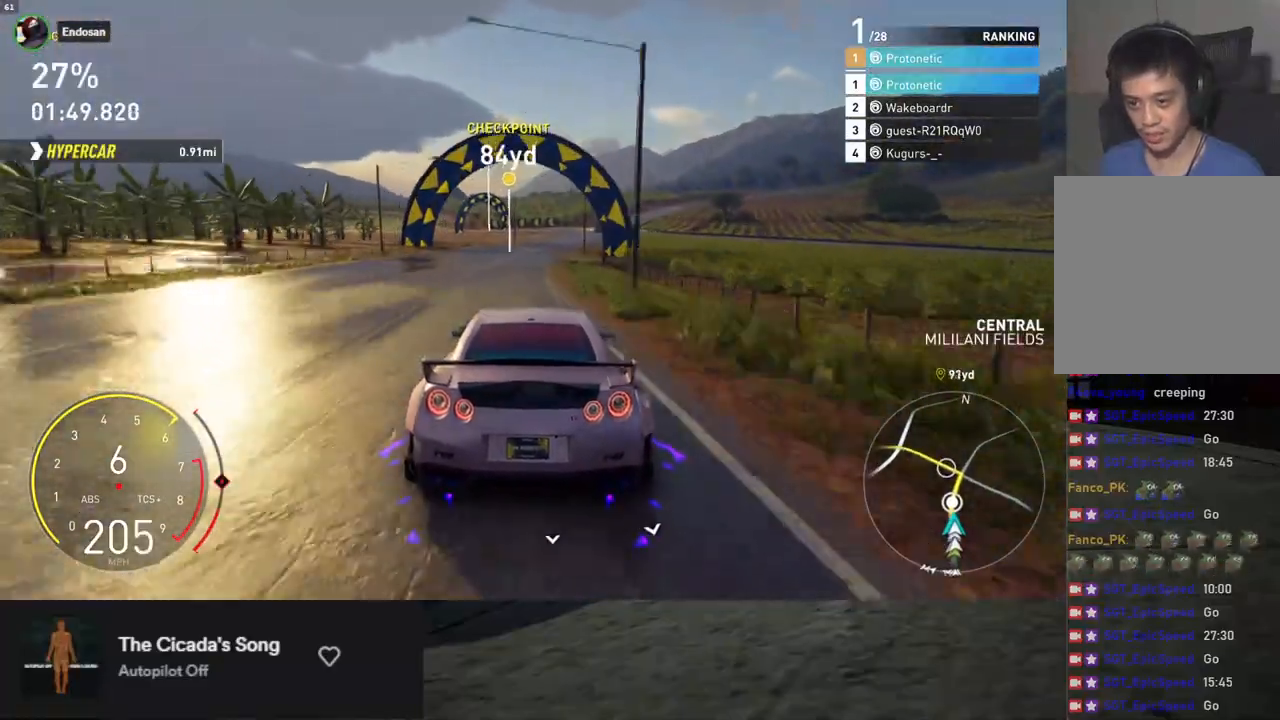
{"buttons": ["R2"], "left_stick": "left", "right_stick": "center", "events": [[385, "left_stick", "left"]]}
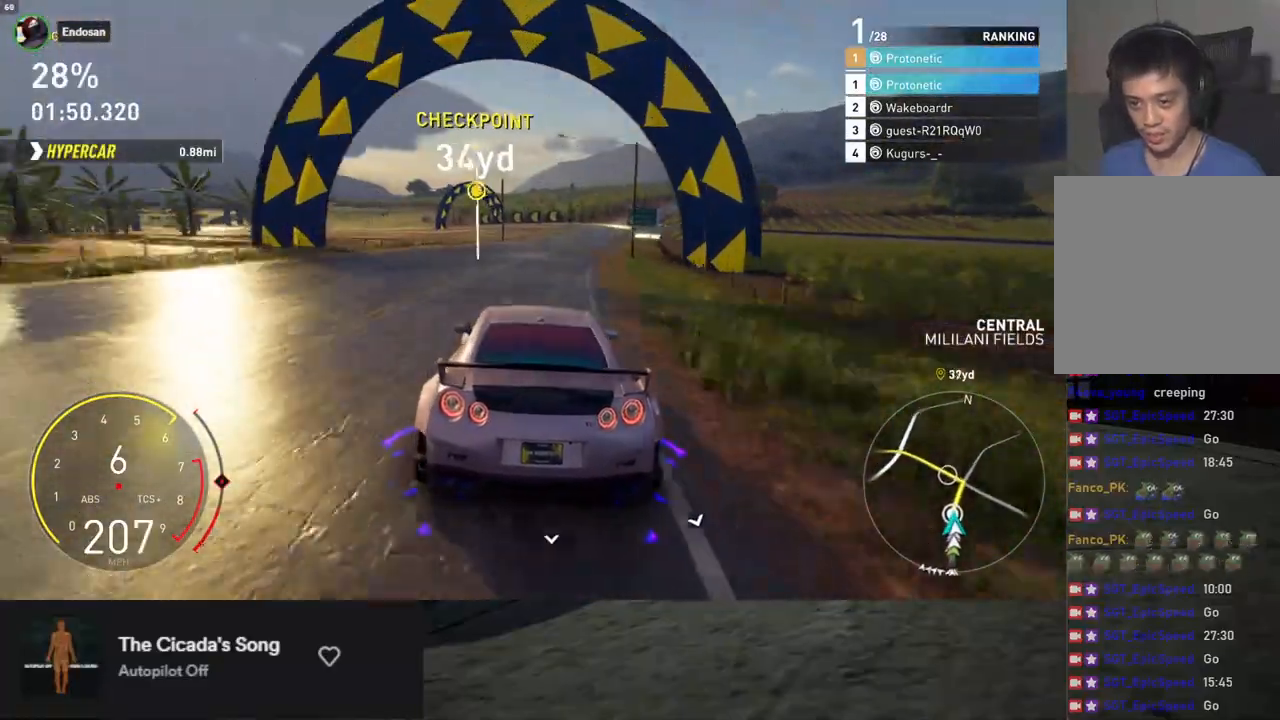
{"buttons": ["R2"], "left_stick": "center", "right_stick": "center", "events": [[234, "left_stick", "center"]]}
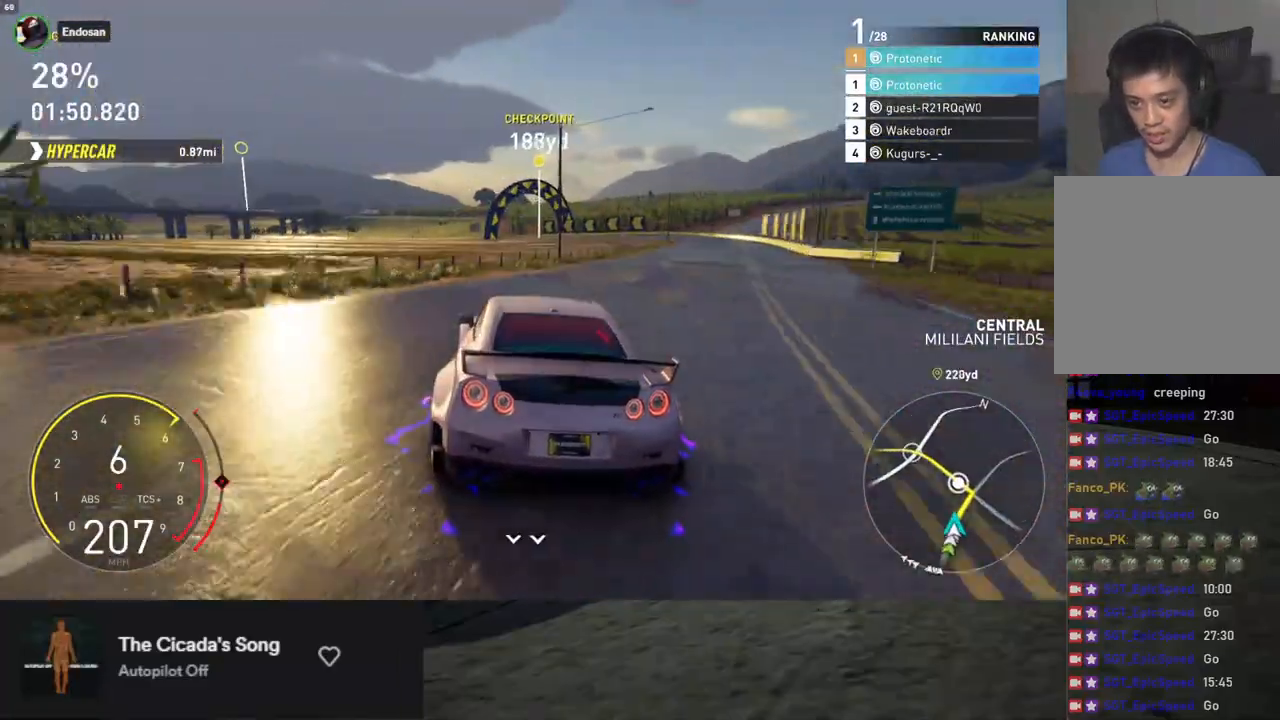
{"buttons": ["R2"], "left_stick": "center", "right_stick": "center", "events": [[335, "left_stick", "left"], [502, "left_stick", "center"]]}
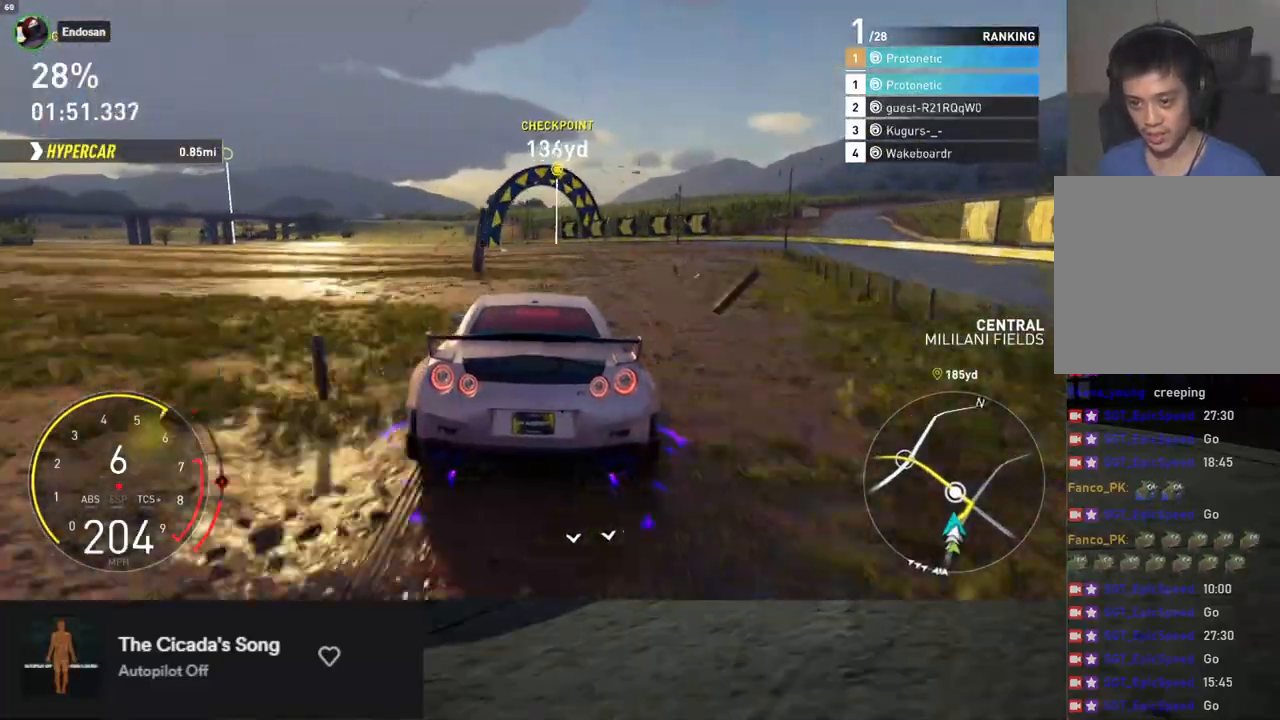
{"buttons": ["R2"], "left_stick": "center", "right_stick": "center", "events": [[50, "left_stick", "left"], [251, "left_stick", "center"], [318, "left_stick", "left"], [418, "left_stick", "center"]]}